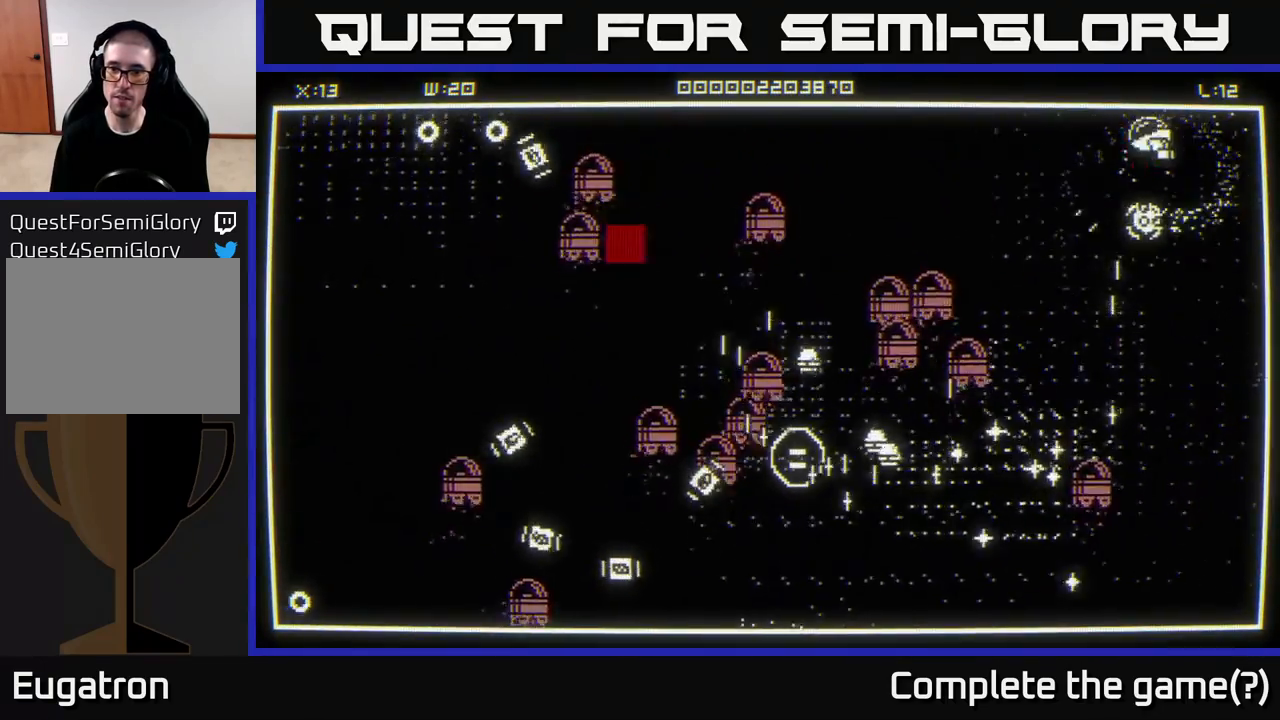
Gameplay with a controller (Xbox layout); each line is a JSON object with the inputs held at the frame after it. "events" lists button and stick changes between this image and that frame as [ms after this image, input, new state], when the widget could be followed in between.
{"buttons": [], "left_stick": "down-left", "right_stick": "center", "events": [[50, "left_stick", "down"], [283, "left_stick", "down-right"], [417, "right_stick", "center"], [467, "left_stick", "down-left"]]}
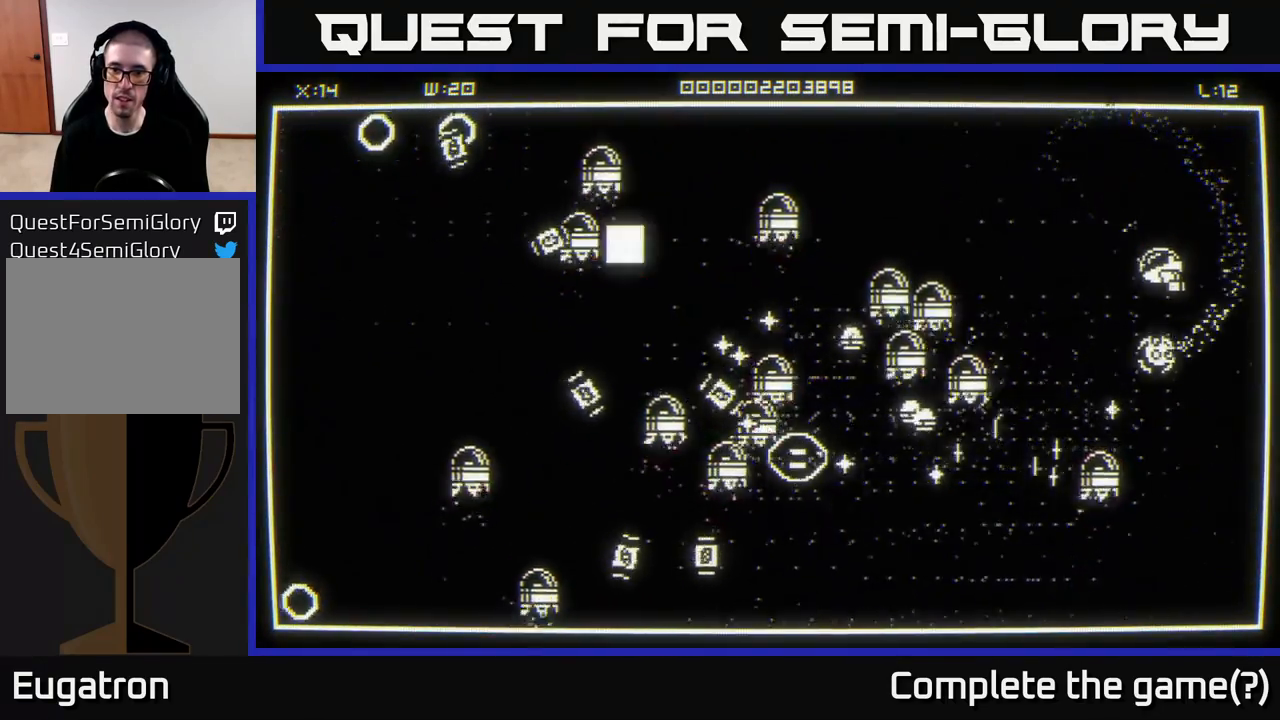
{"buttons": [], "left_stick": "down-left", "right_stick": "down-left", "events": [[133, "right_stick", "down-left"], [283, "left_stick", "down"], [400, "left_stick", "down-left"]]}
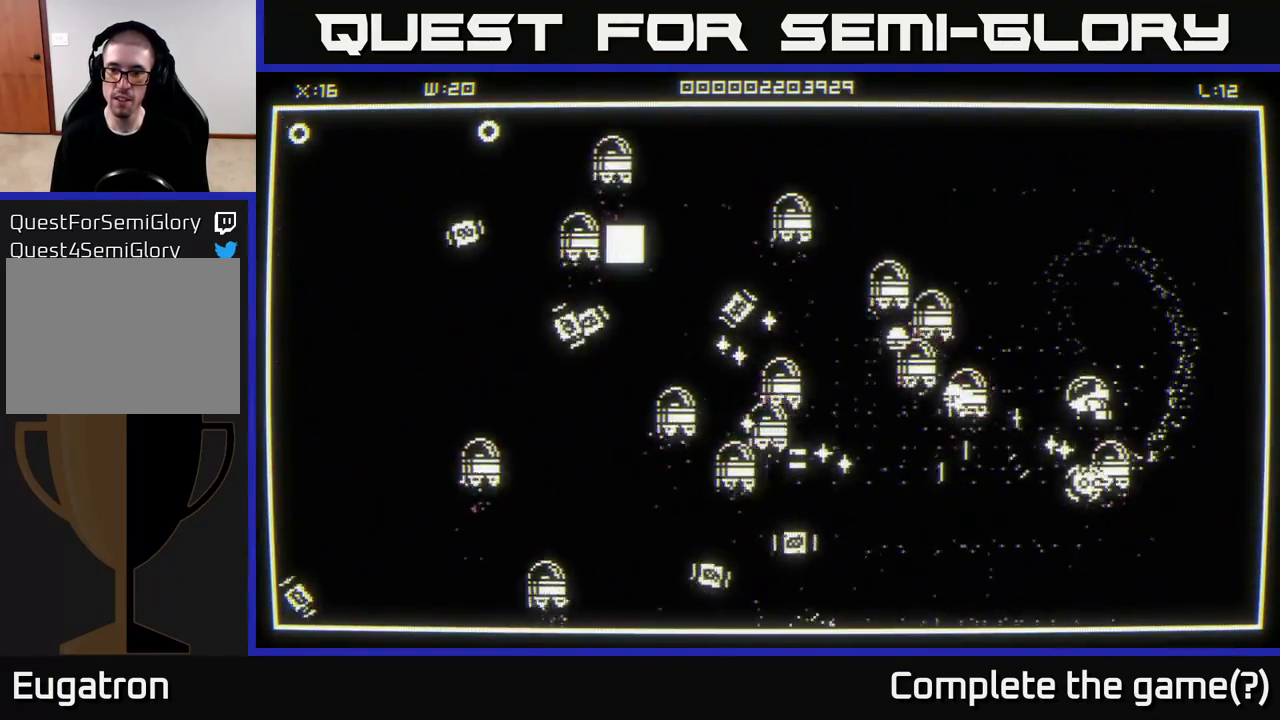
{"buttons": [], "left_stick": "down", "right_stick": "left", "events": [[117, "right_stick", "left"], [367, "left_stick", "down"]]}
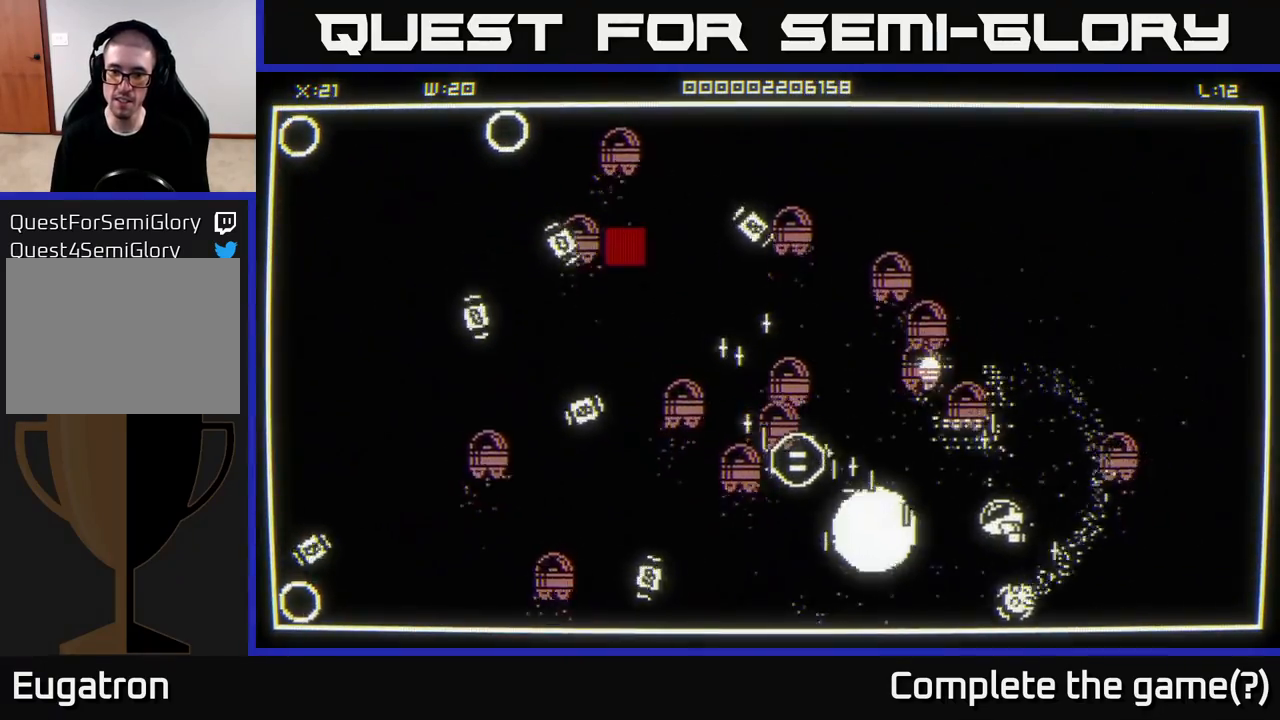
{"buttons": [], "left_stick": "up-left", "right_stick": "left", "events": [[150, "left_stick", "down-left"], [333, "left_stick", "up-left"]]}
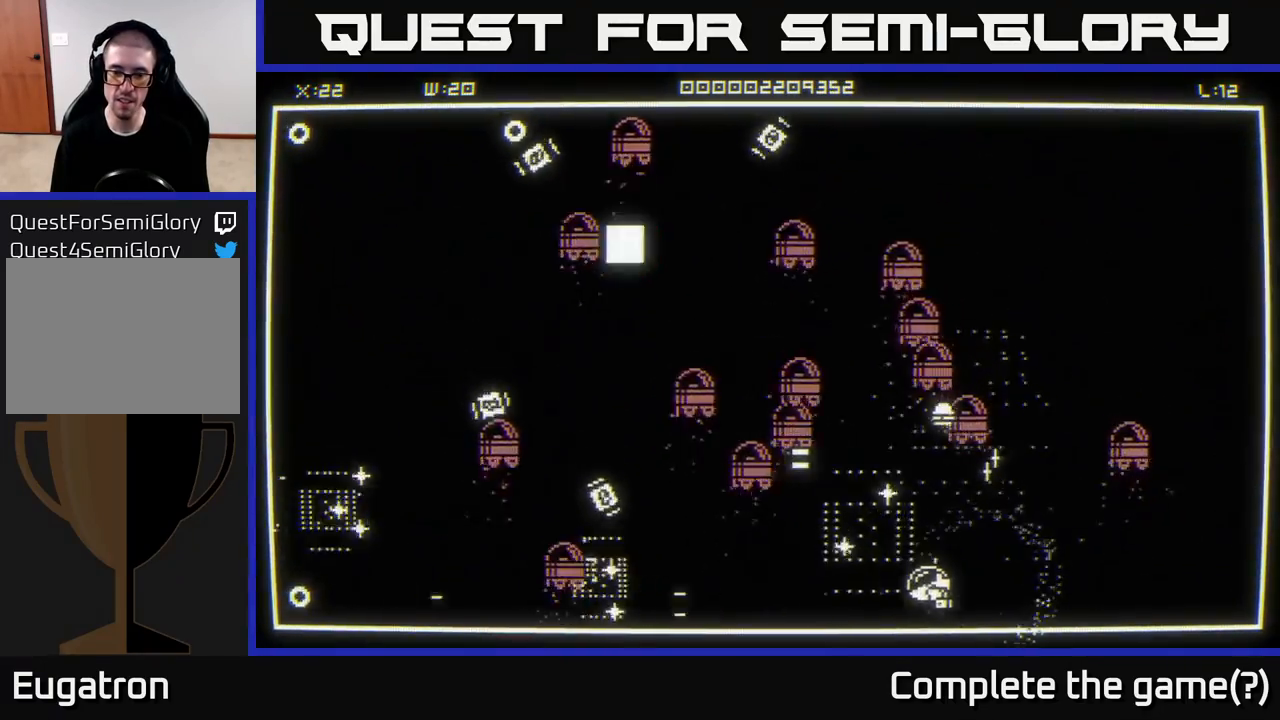
{"buttons": [], "left_stick": "down", "right_stick": "left", "events": [[50, "right_stick", "center"], [367, "right_stick", "left"], [400, "left_stick", "down"]]}
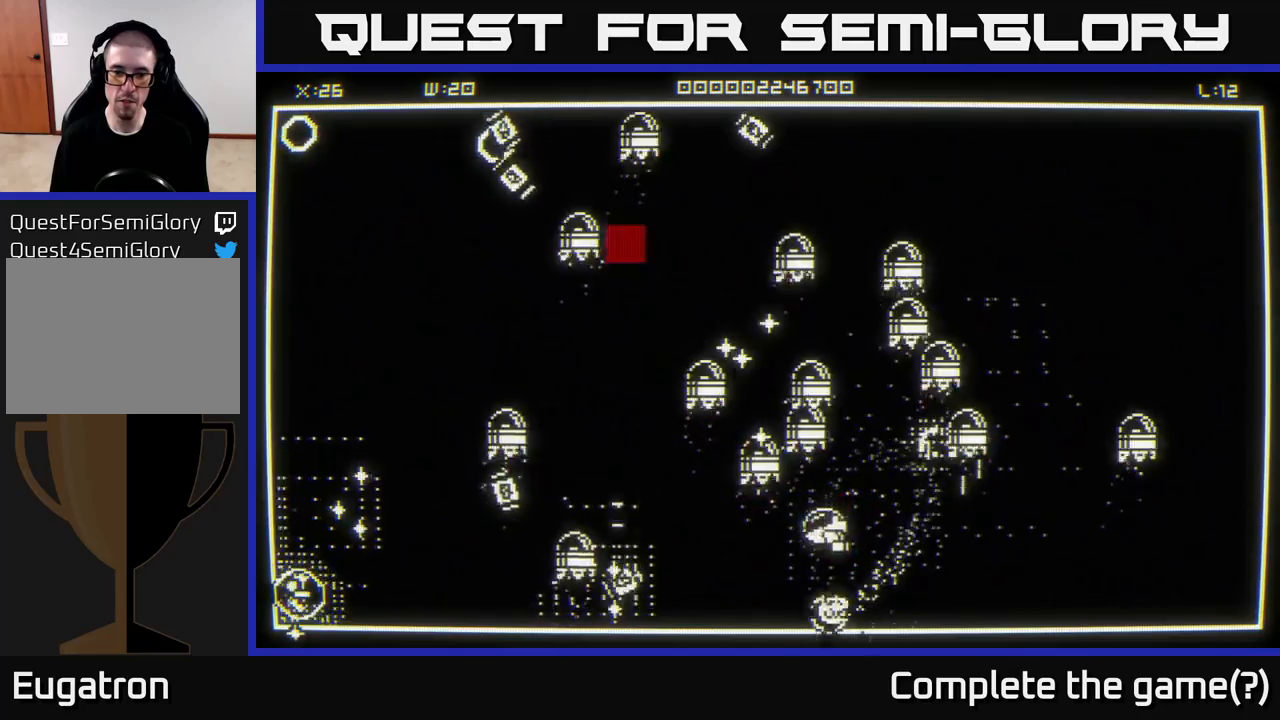
{"buttons": [], "left_stick": "left", "right_stick": "left", "events": [[217, "left_stick", "left"], [350, "left_stick", "down-left"], [467, "left_stick", "left"]]}
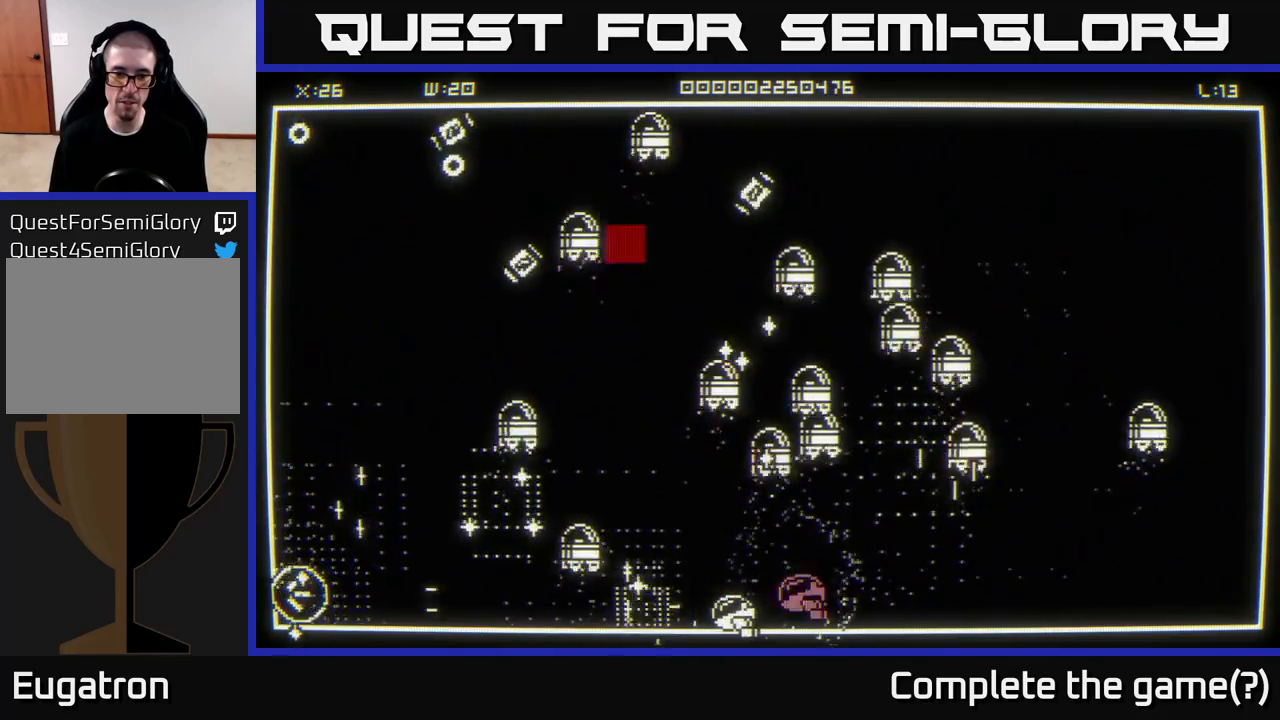
{"buttons": [], "left_stick": "left", "right_stick": "center", "events": [[17, "right_stick", "center"], [100, "left_stick", "down-left"], [217, "left_stick", "left"], [217, "right_stick", "left"], [417, "right_stick", "center"]]}
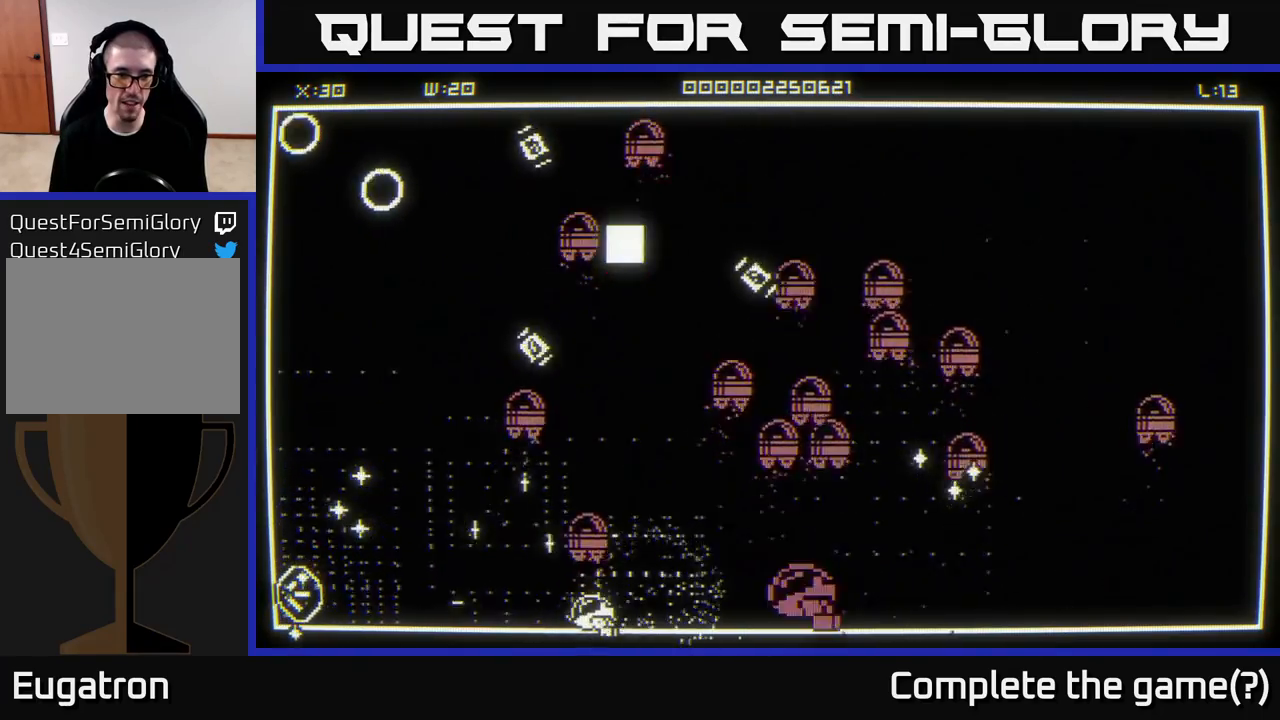
{"buttons": [], "left_stick": "up-left", "right_stick": "center", "events": [[83, "right_stick", "left"], [167, "left_stick", "up-left"], [250, "right_stick", "up"], [300, "right_stick", "up-right"], [433, "right_stick", "center"]]}
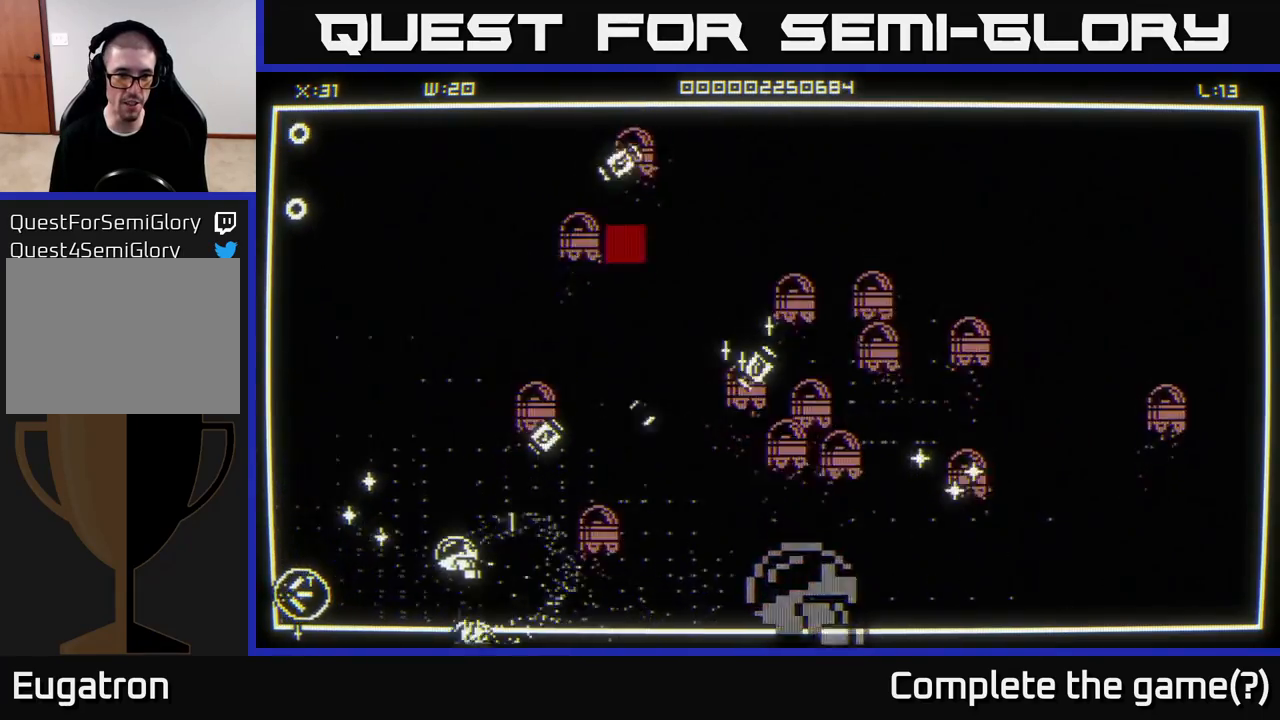
{"buttons": [], "left_stick": "up-left", "right_stick": "center", "events": [[67, "right_stick", "up-right"], [117, "left_stick", "up"], [283, "right_stick", "right"], [417, "right_stick", "center"], [450, "left_stick", "up-left"]]}
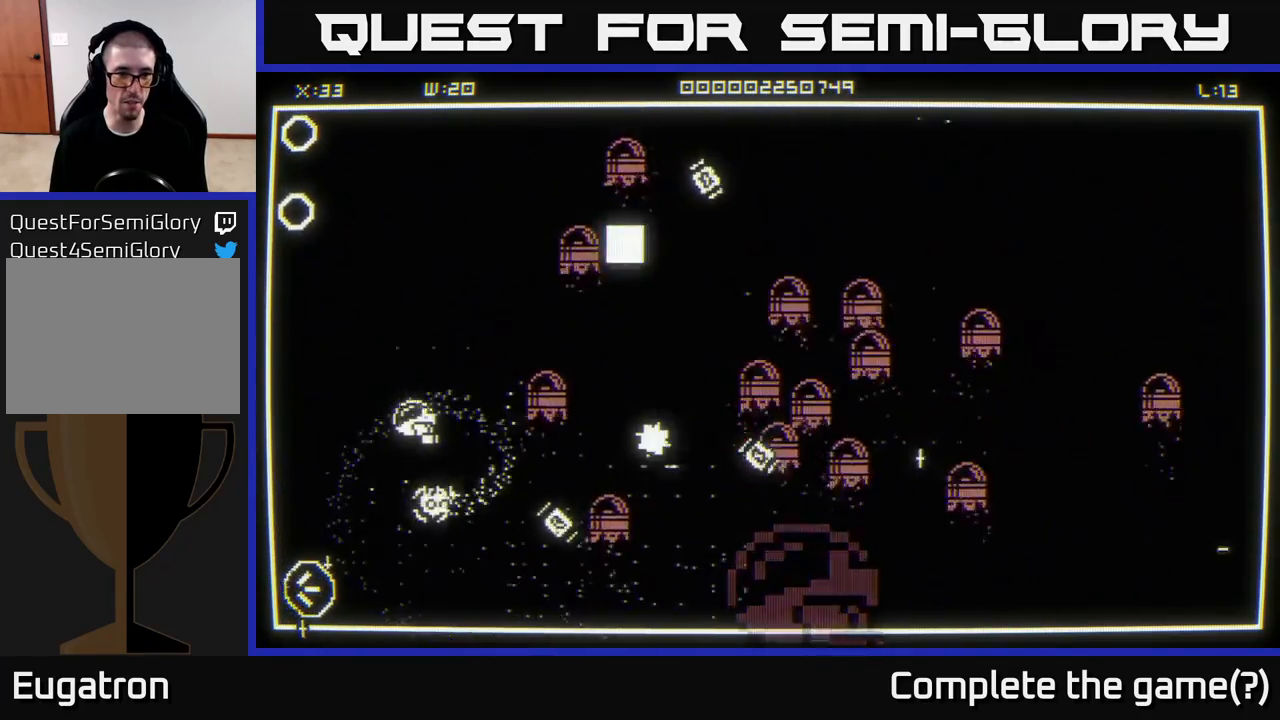
{"buttons": [], "left_stick": "down", "right_stick": "up", "events": [[67, "right_stick", "up-left"], [83, "left_stick", "left"], [183, "left_stick", "down-left"], [400, "right_stick", "up"], [433, "left_stick", "down"]]}
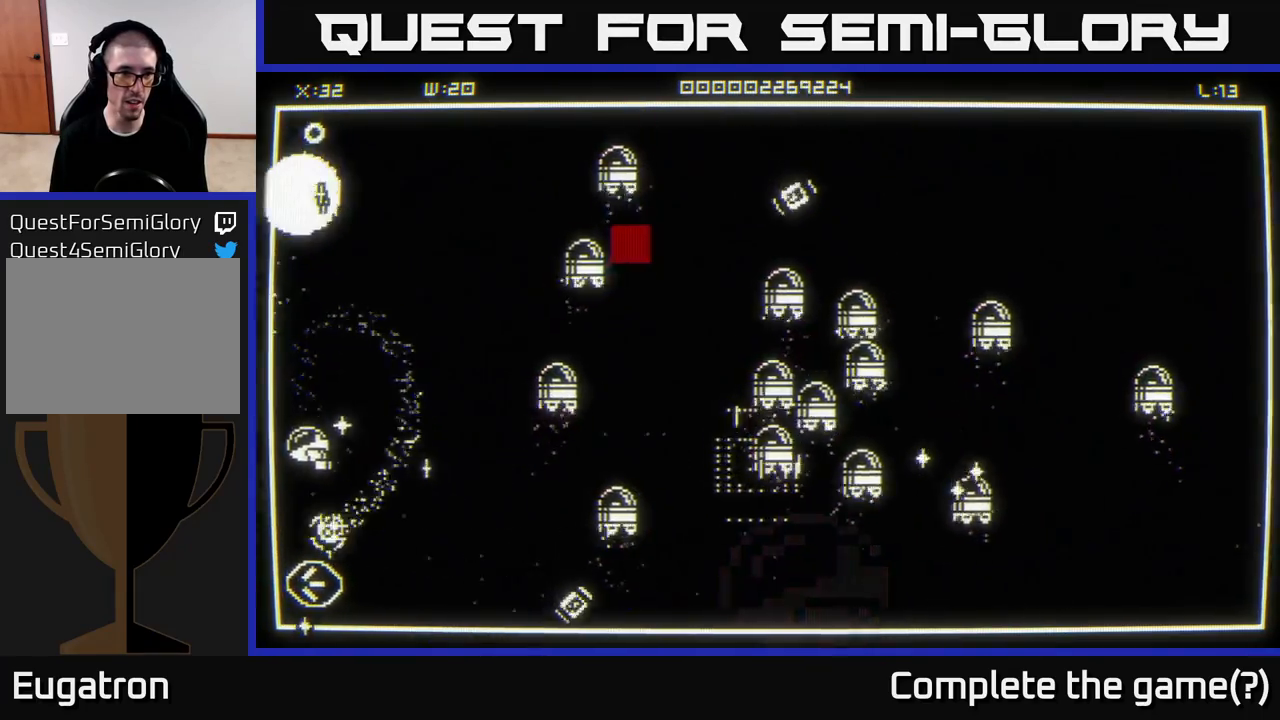
{"buttons": [], "left_stick": "up-right", "right_stick": "right", "events": [[267, "right_stick", "center"], [417, "left_stick", "right"], [417, "right_stick", "down-right"], [467, "left_stick", "up-right"], [483, "right_stick", "right"]]}
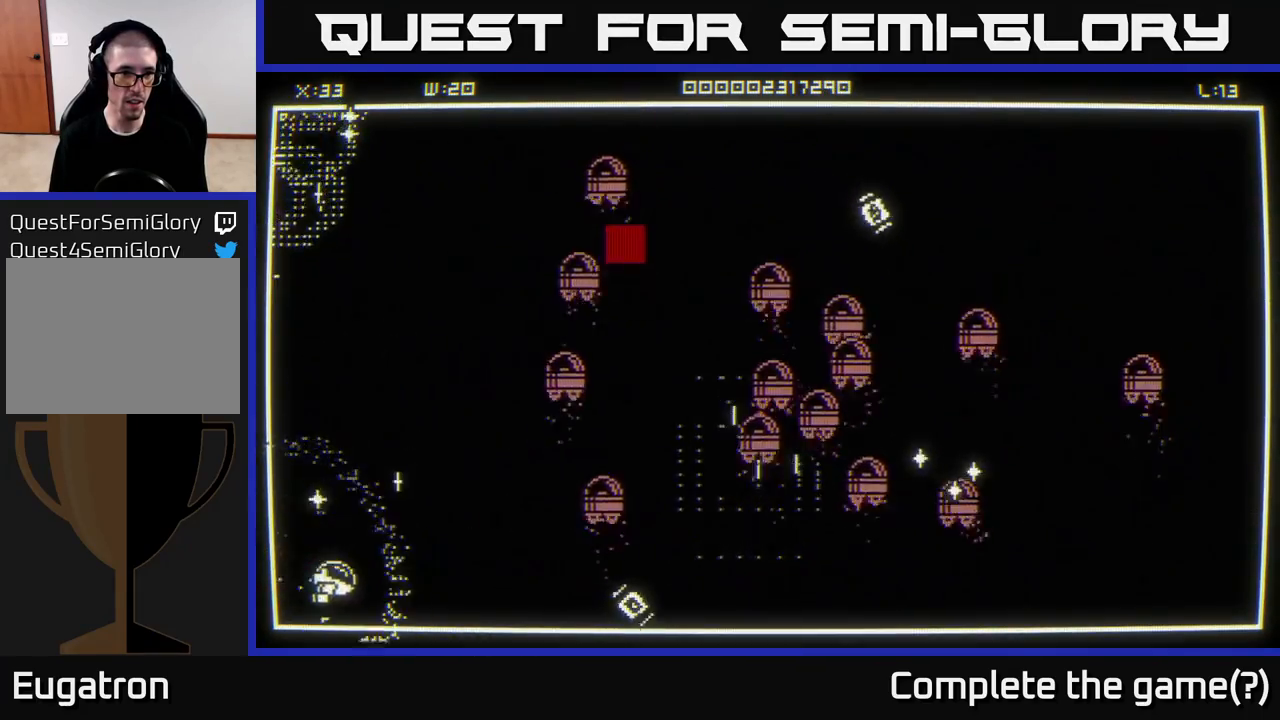
{"buttons": [], "left_stick": "up", "right_stick": "center", "events": [[233, "left_stick", "up"], [267, "right_stick", "center"]]}
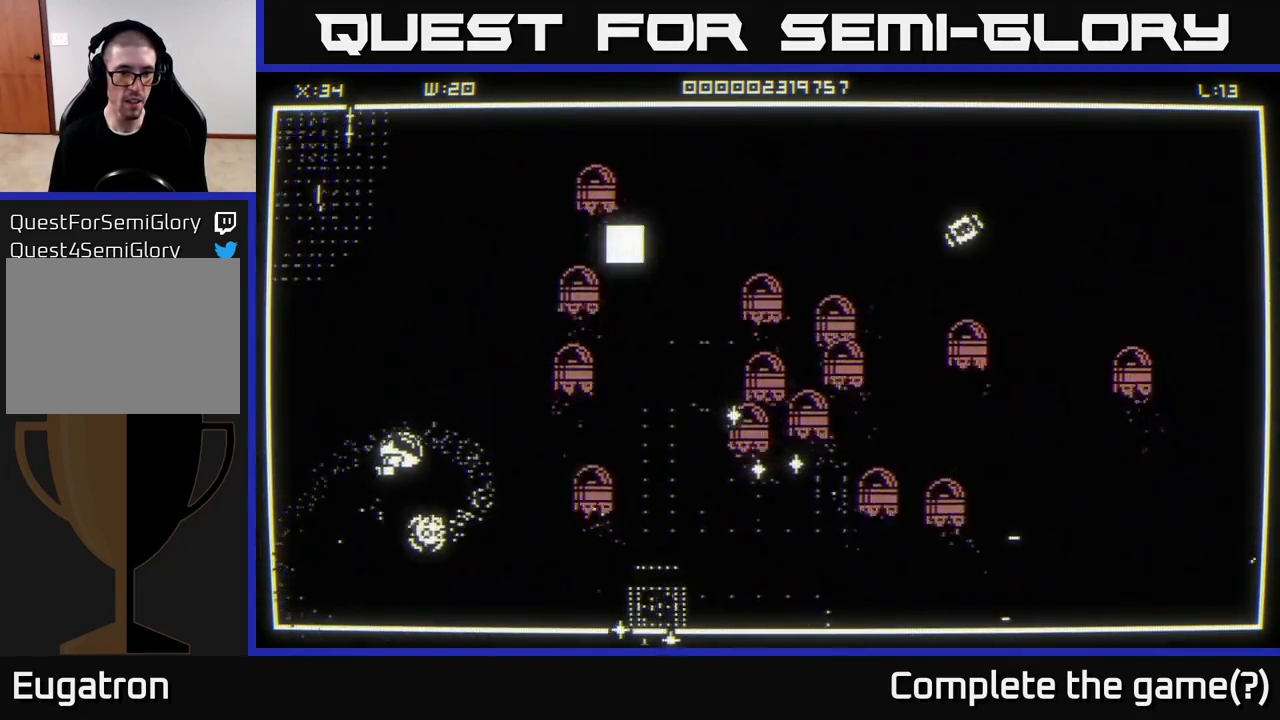
{"buttons": [], "left_stick": "up", "right_stick": "center", "events": [[50, "left_stick", "up-left"], [417, "left_stick", "up"]]}
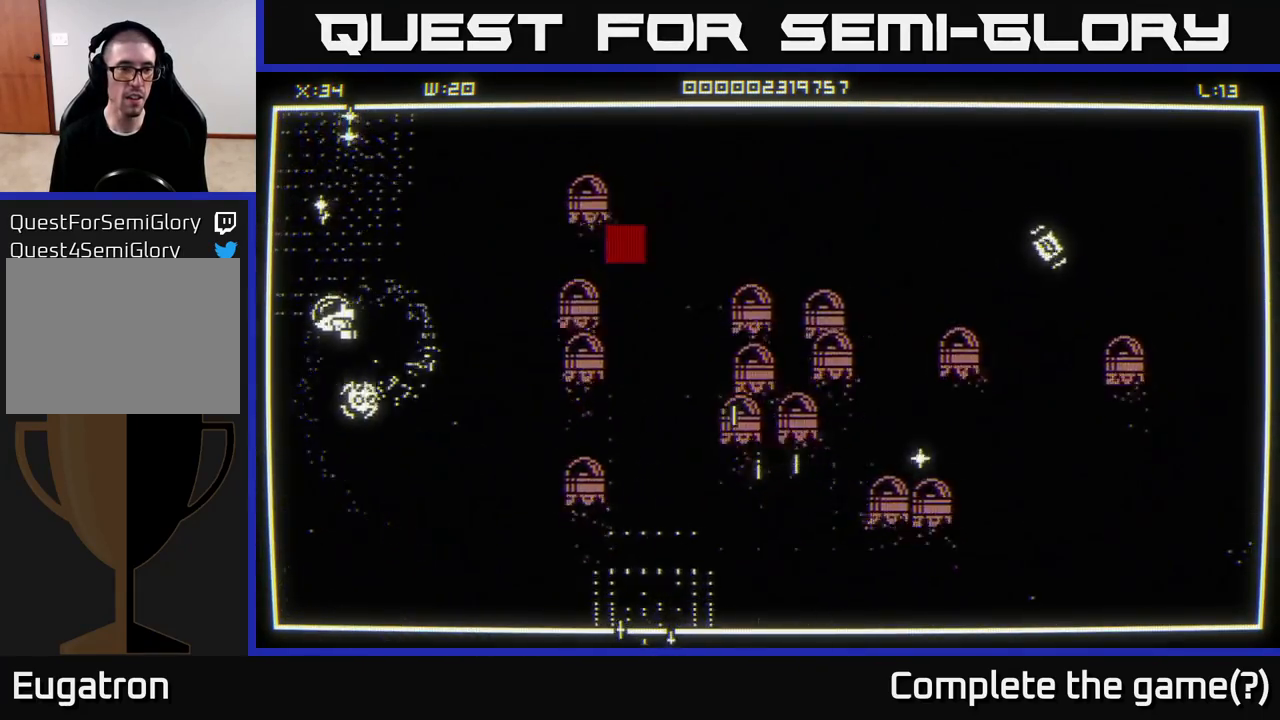
{"buttons": [], "left_stick": "up-right", "right_stick": "right", "events": [[283, "left_stick", "up-right"], [300, "right_stick", "right"], [383, "left_stick", "right"], [500, "left_stick", "up-right"]]}
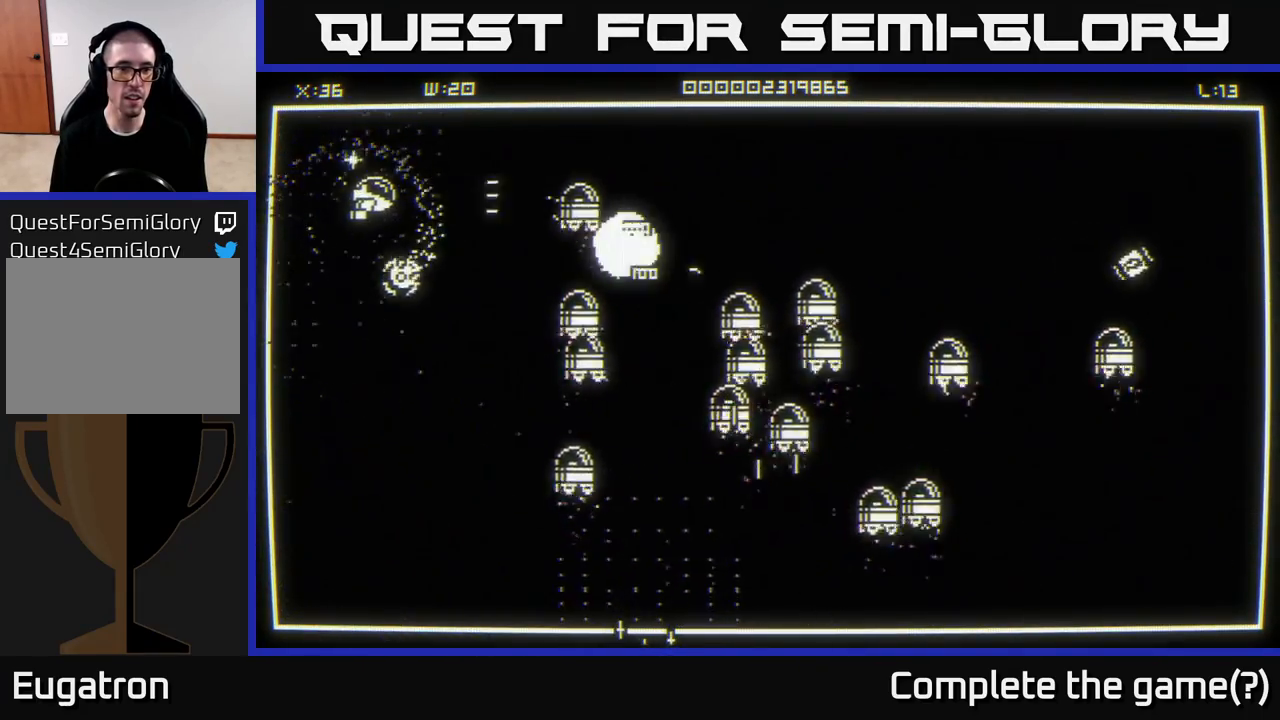
{"buttons": [], "left_stick": "right", "right_stick": "center", "events": [[33, "right_stick", "center"], [250, "left_stick", "right"]]}
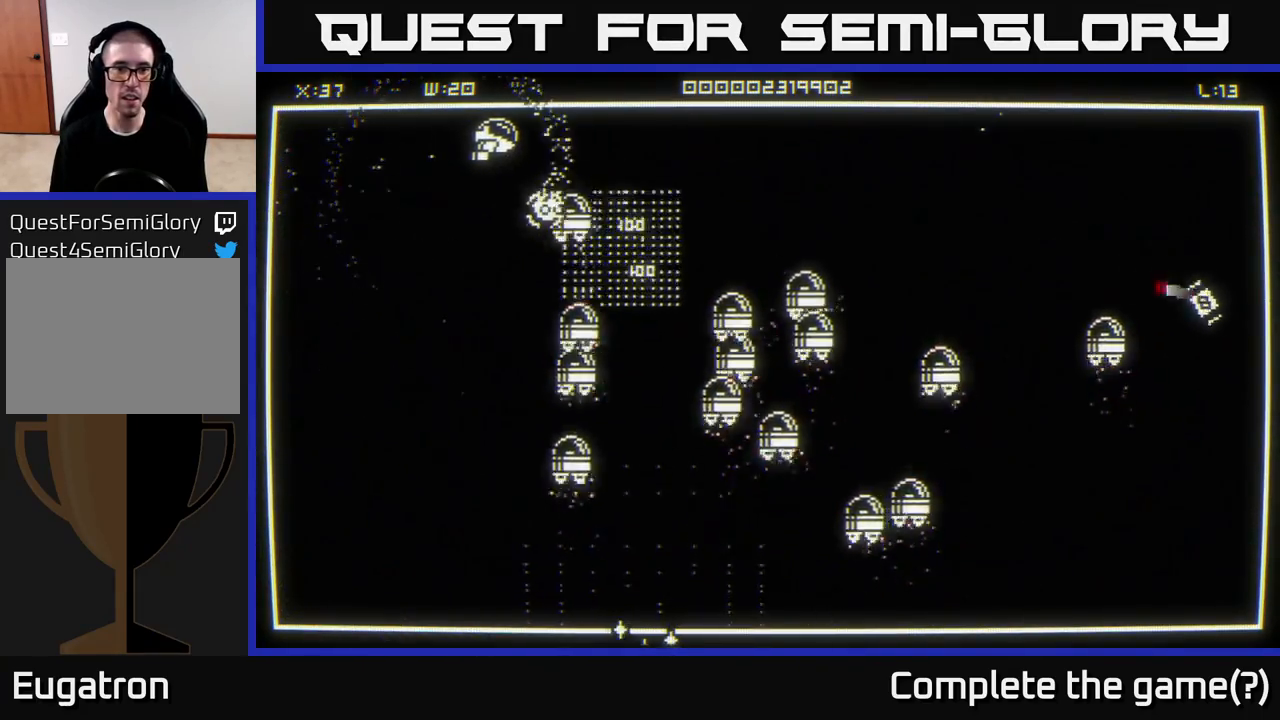
{"buttons": [], "left_stick": "down-right", "right_stick": "center", "events": [[317, "left_stick", "down-right"]]}
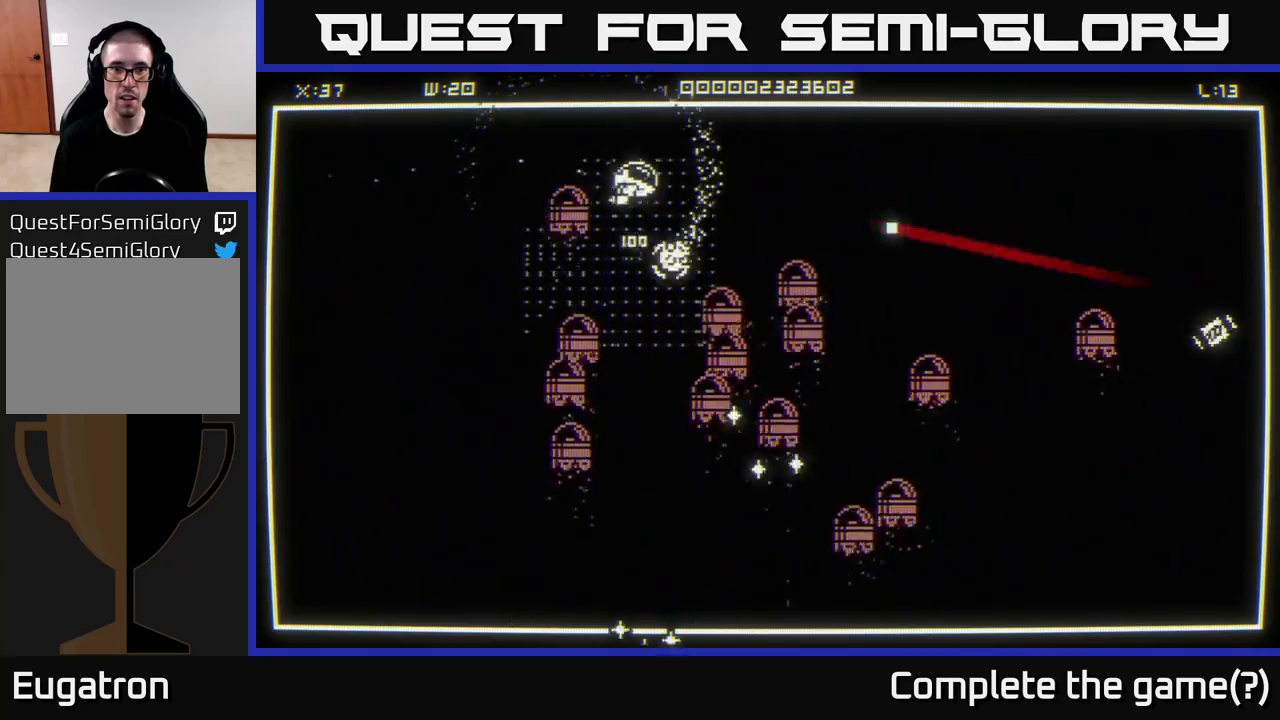
{"buttons": [], "left_stick": "right", "right_stick": "center", "events": [[67, "right_stick", "right"], [100, "left_stick", "up"], [300, "left_stick", "up-right"], [300, "right_stick", "center"], [400, "left_stick", "right"]]}
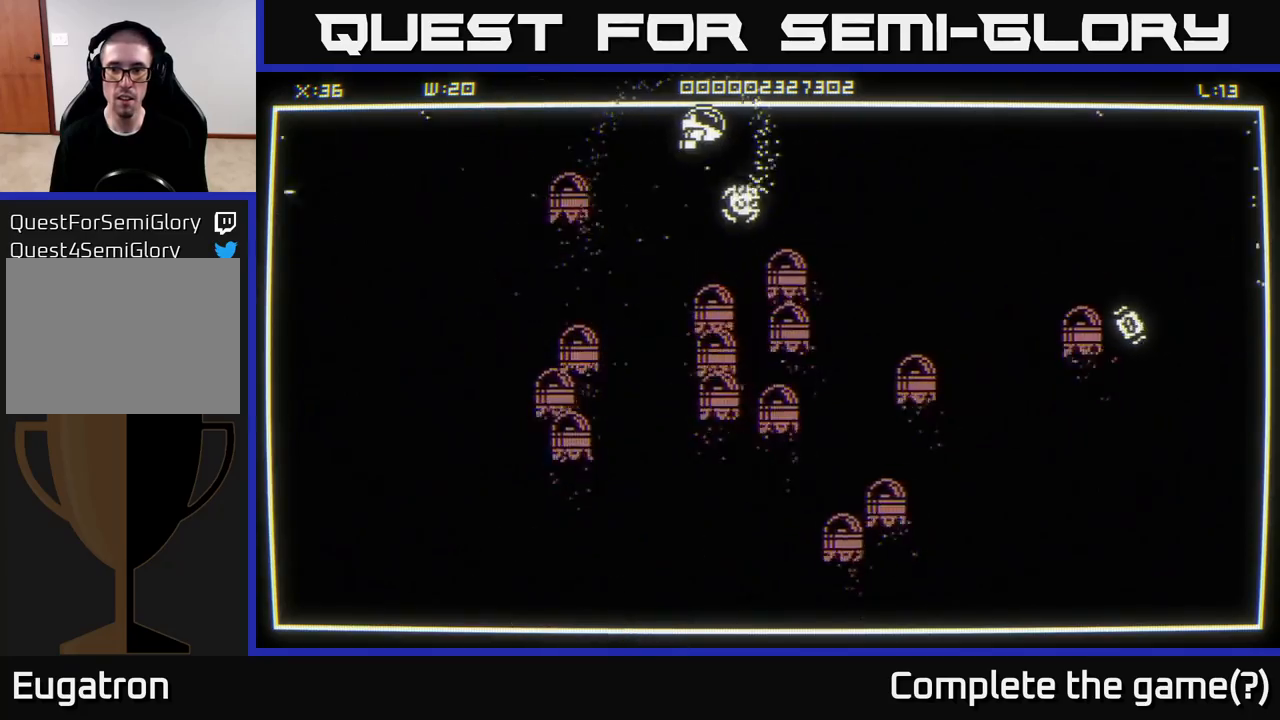
{"buttons": [], "left_stick": "right", "right_stick": "down-right", "events": [[200, "right_stick", "down-right"]]}
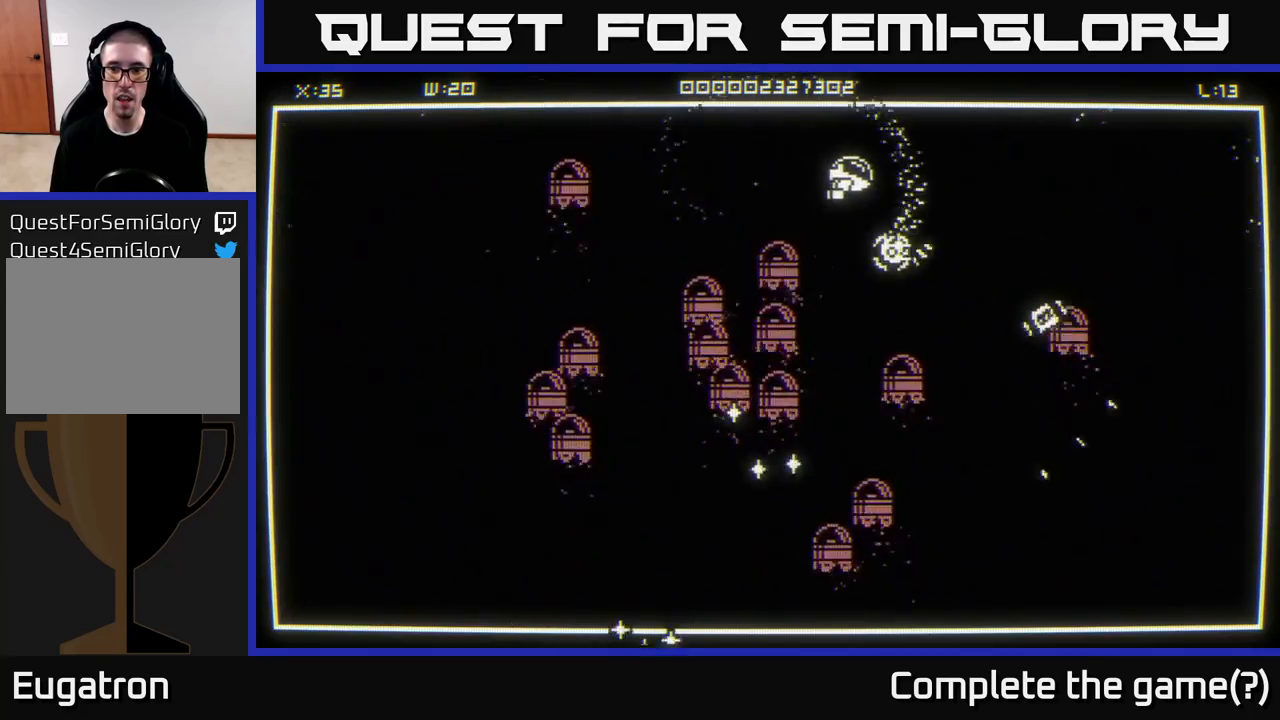
{"buttons": [], "left_stick": "down", "right_stick": "center", "events": [[67, "right_stick", "center"], [433, "left_stick", "down"]]}
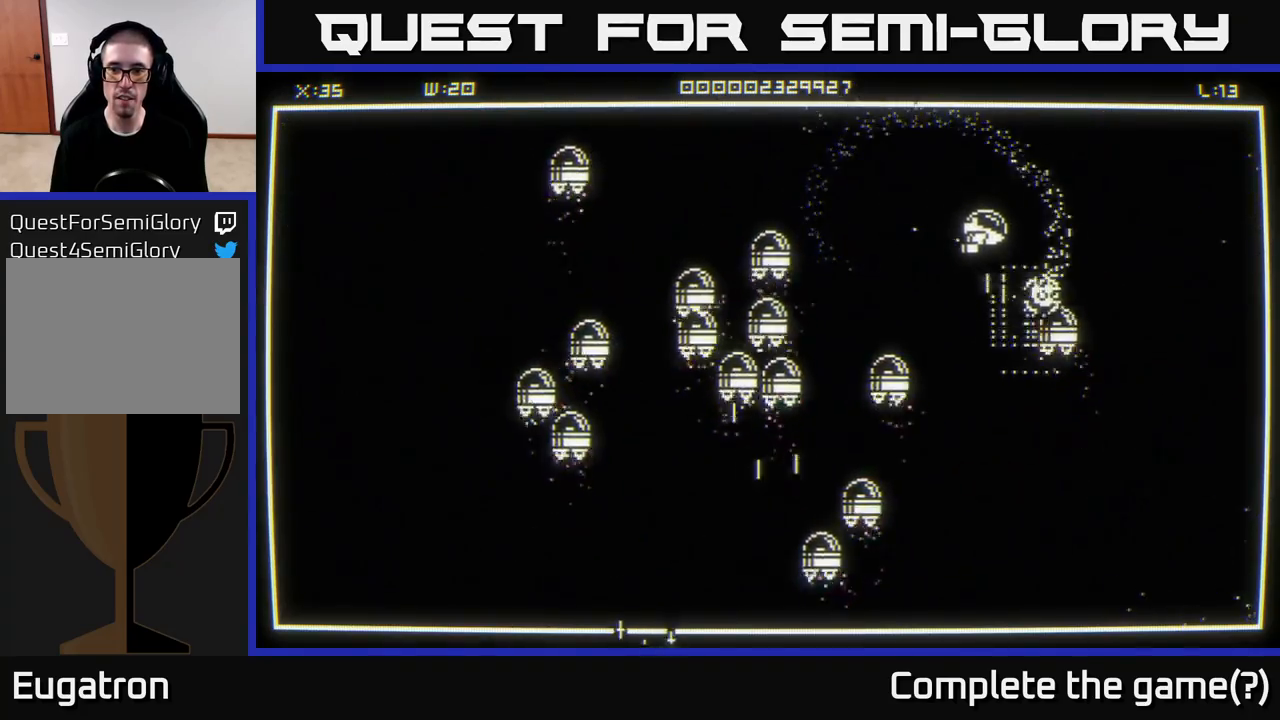
{"buttons": [], "left_stick": "down", "right_stick": "center", "events": [[133, "left_stick", "center"], [200, "left_stick", "up-left"], [383, "left_stick", "center"], [500, "left_stick", "down"]]}
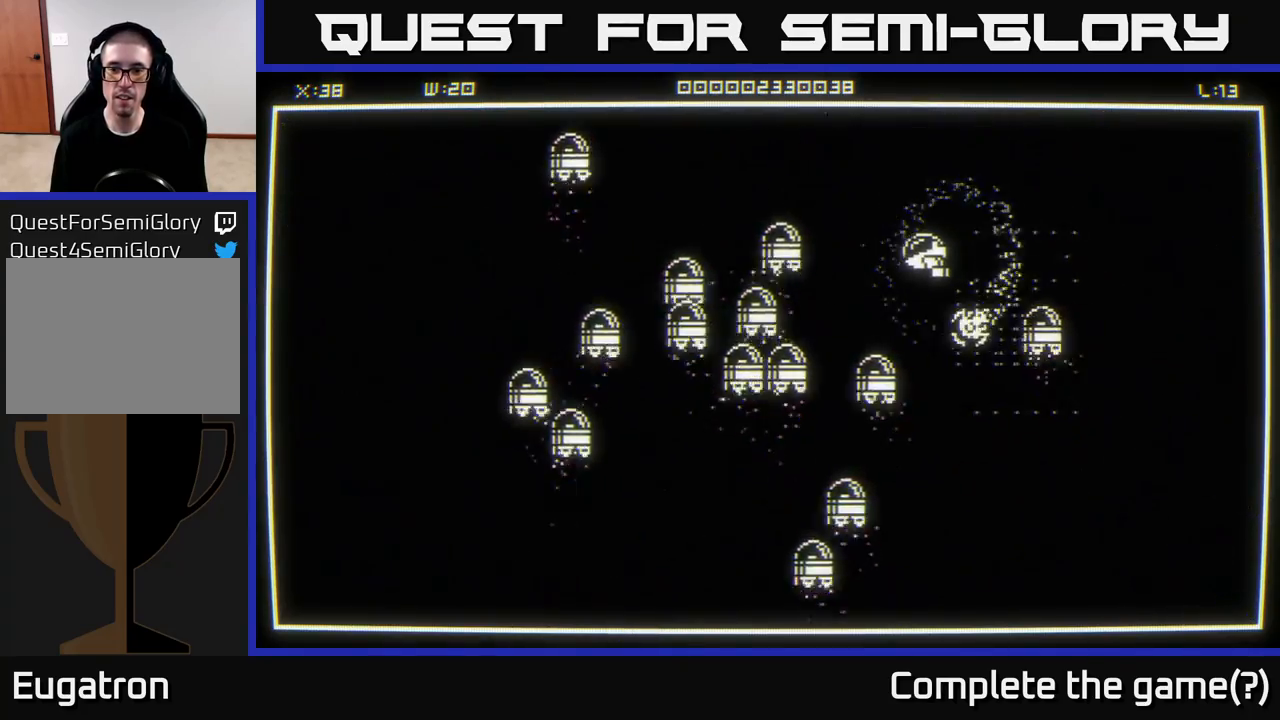
{"buttons": [], "left_stick": "left", "right_stick": "center", "events": [[100, "left_stick", "center"], [150, "left_stick", "up"], [267, "left_stick", "up-right"], [467, "left_stick", "left"]]}
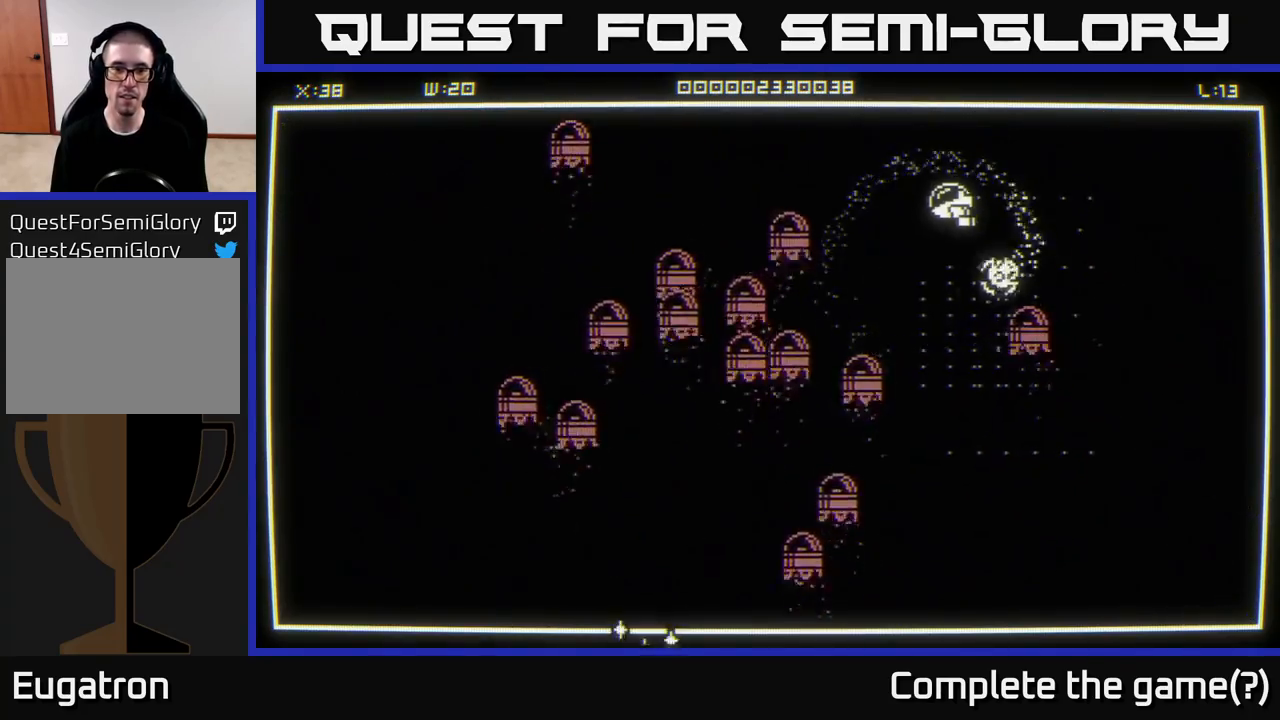
{"buttons": [], "left_stick": "up-right", "right_stick": "center", "events": [[167, "left_stick", "down"], [333, "left_stick", "up-right"]]}
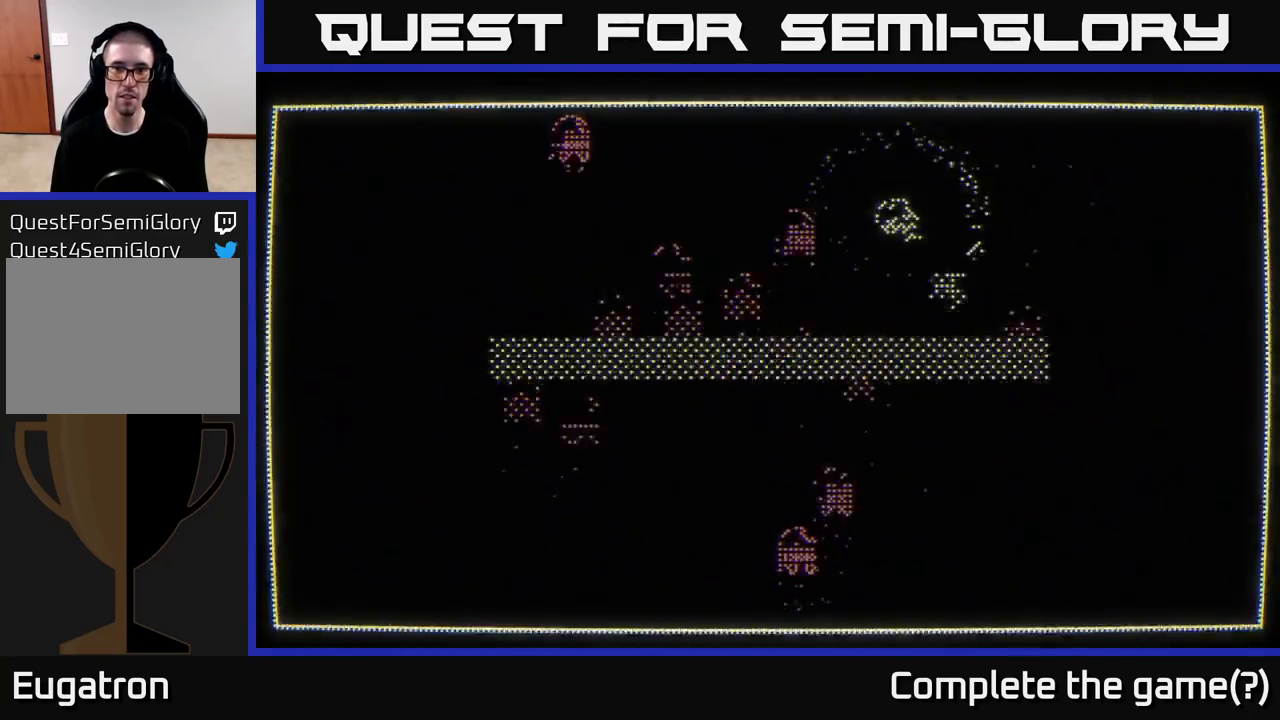
{"buttons": [], "left_stick": "center", "right_stick": "center", "events": [[33, "left_stick", "right"], [133, "left_stick", "center"]]}
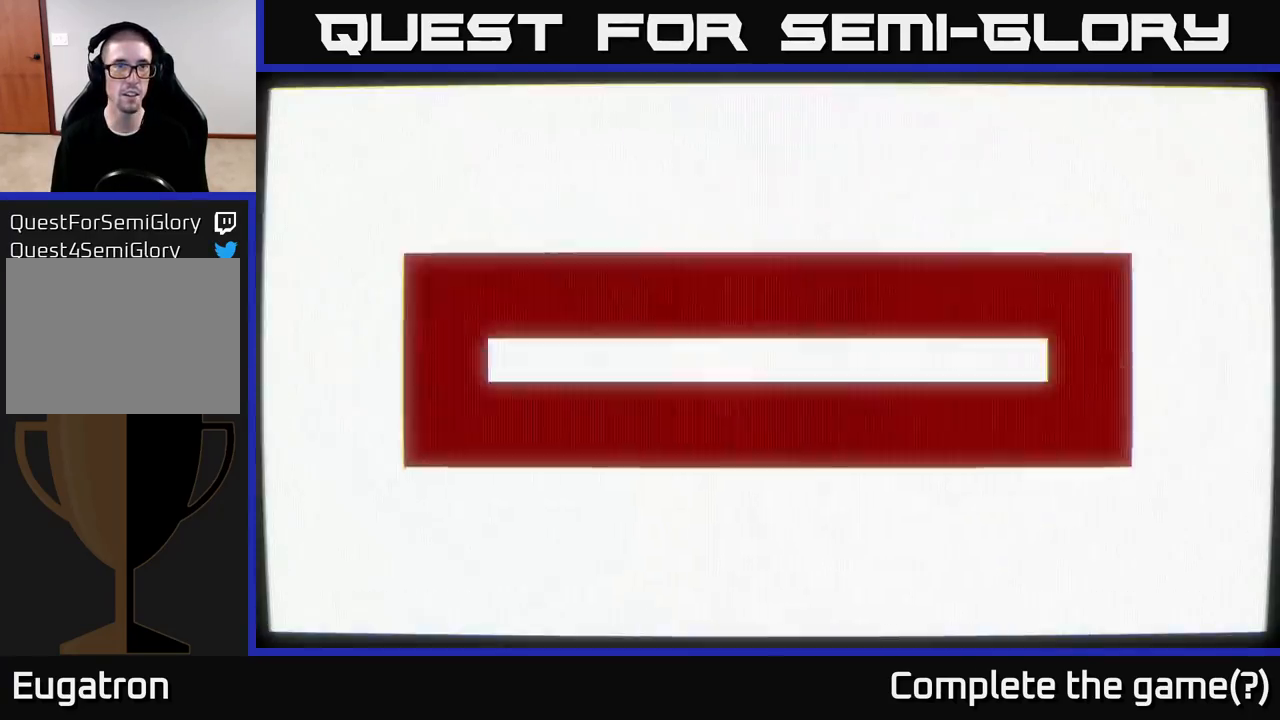
{"buttons": [], "left_stick": "center", "right_stick": "center", "events": []}
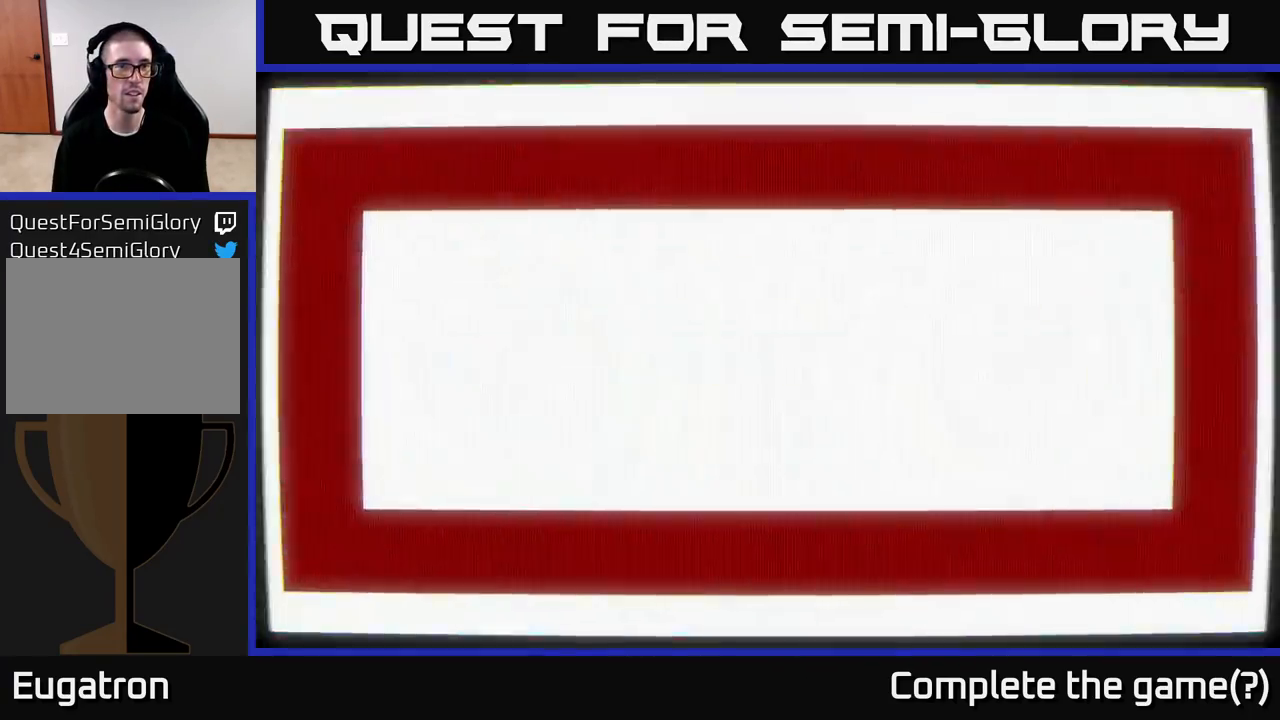
{"buttons": [], "left_stick": "center", "right_stick": "center", "events": []}
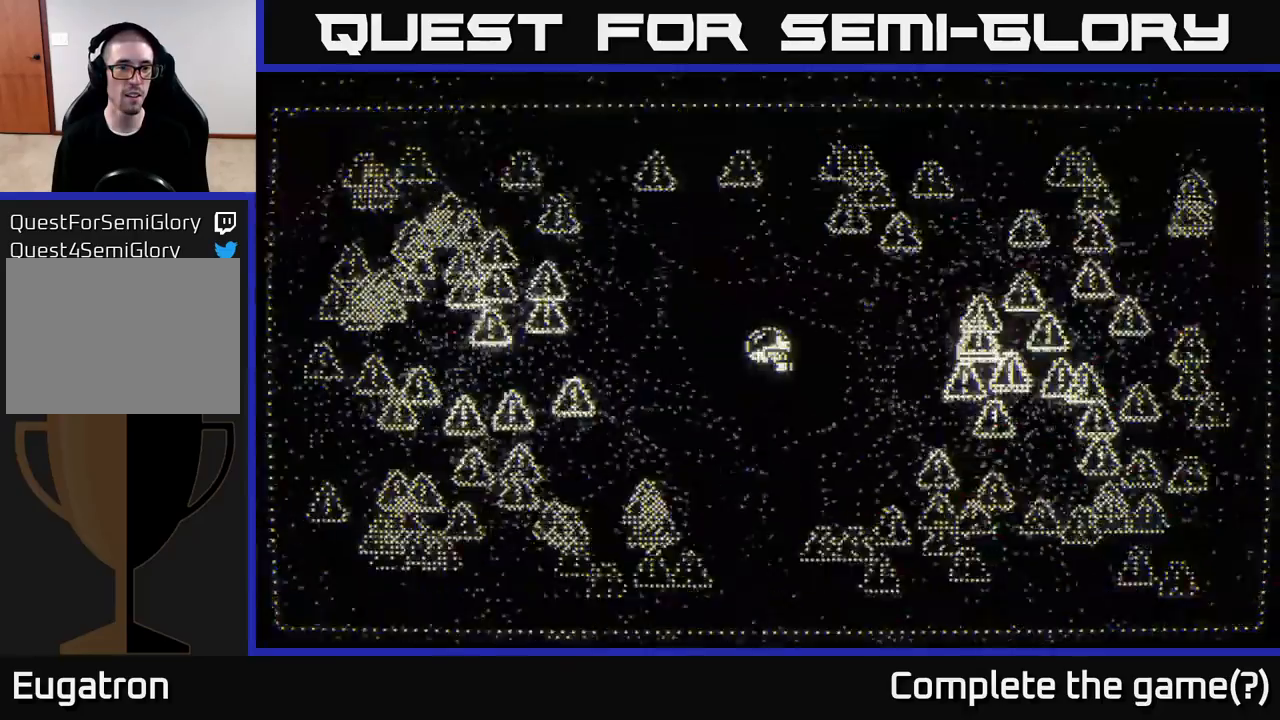
{"buttons": [], "left_stick": "down", "right_stick": "left", "events": [[33, "left_stick", "down"], [183, "right_stick", "left"]]}
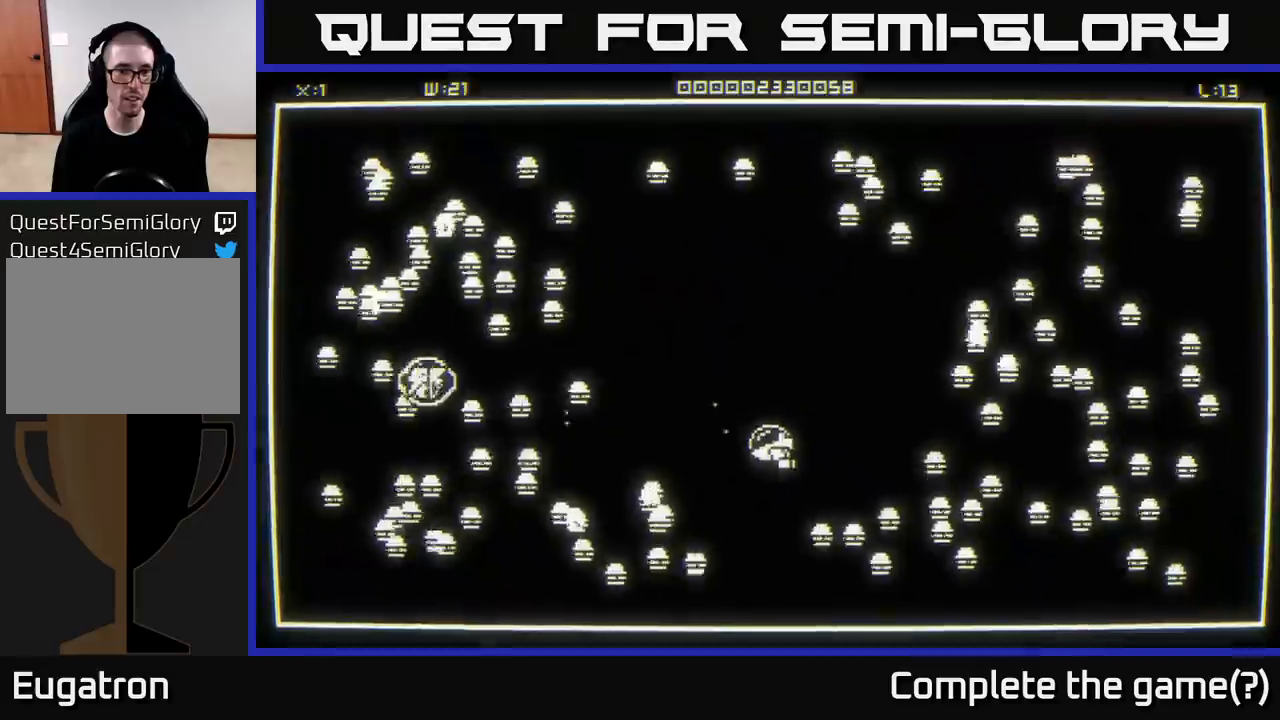
{"buttons": [], "left_stick": "up-left", "right_stick": "down-left", "events": [[200, "left_stick", "up"], [200, "right_stick", "down-left"], [333, "left_stick", "up-left"]]}
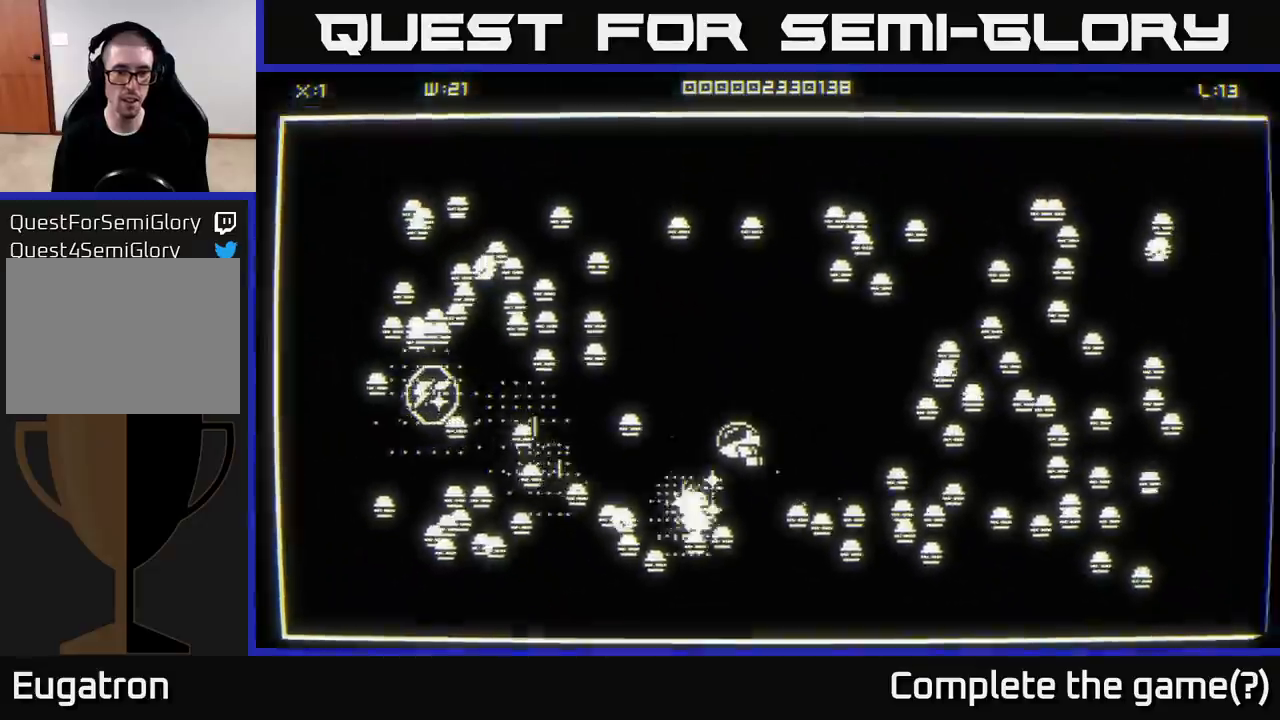
{"buttons": [], "left_stick": "up-right", "right_stick": "down", "events": [[83, "left_stick", "up-right"], [167, "right_stick", "down"], [200, "left_stick", "left"], [367, "left_stick", "right"], [483, "left_stick", "up-right"]]}
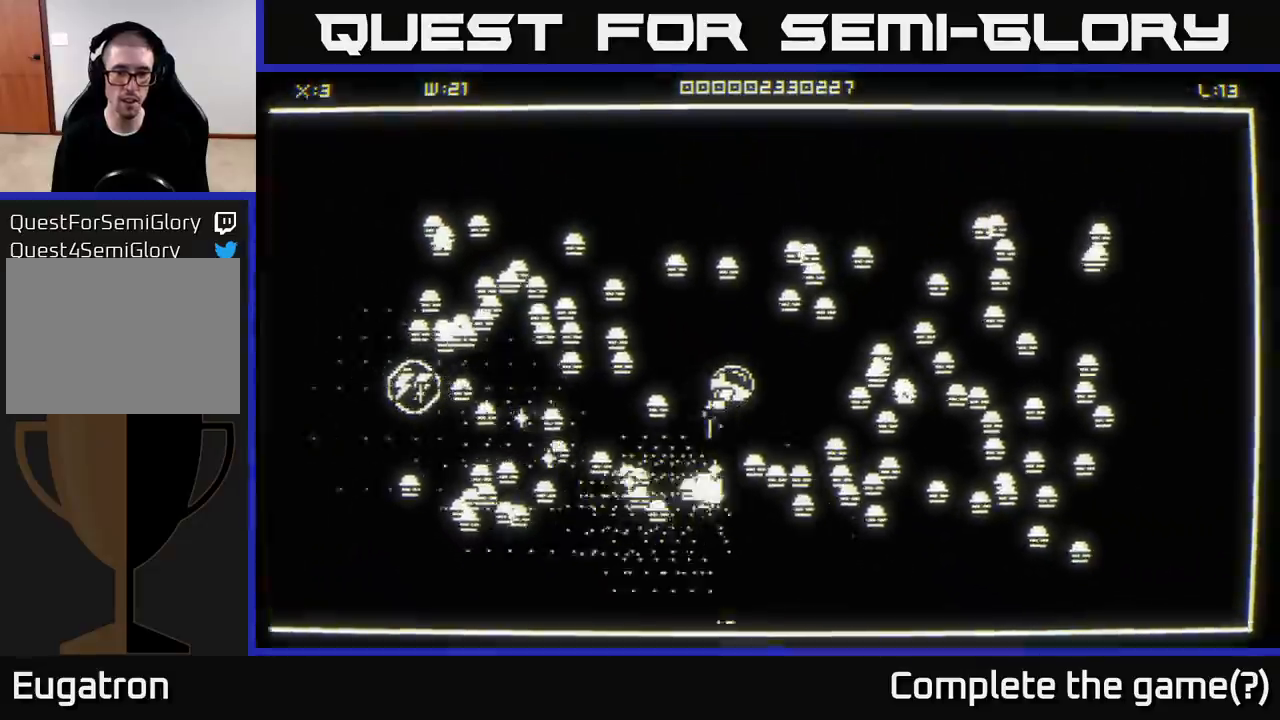
{"buttons": [], "left_stick": "down-left", "right_stick": "down-right", "events": [[17, "left_stick", "right"], [33, "left_stick", "center"], [433, "left_stick", "down-left"], [467, "right_stick", "down-right"]]}
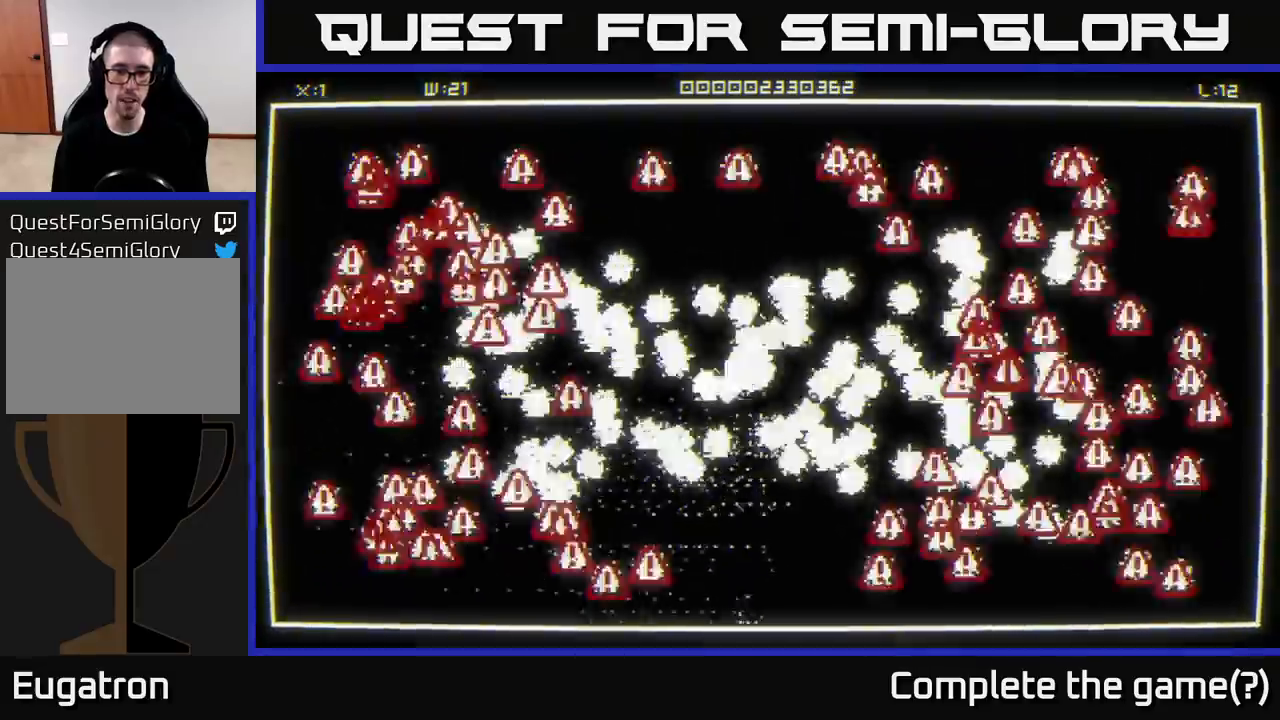
{"buttons": [], "left_stick": "down", "right_stick": "center", "events": [[33, "left_stick", "down"], [267, "right_stick", "up-right"], [383, "right_stick", "center"], [400, "left_stick", "center"], [500, "left_stick", "down"]]}